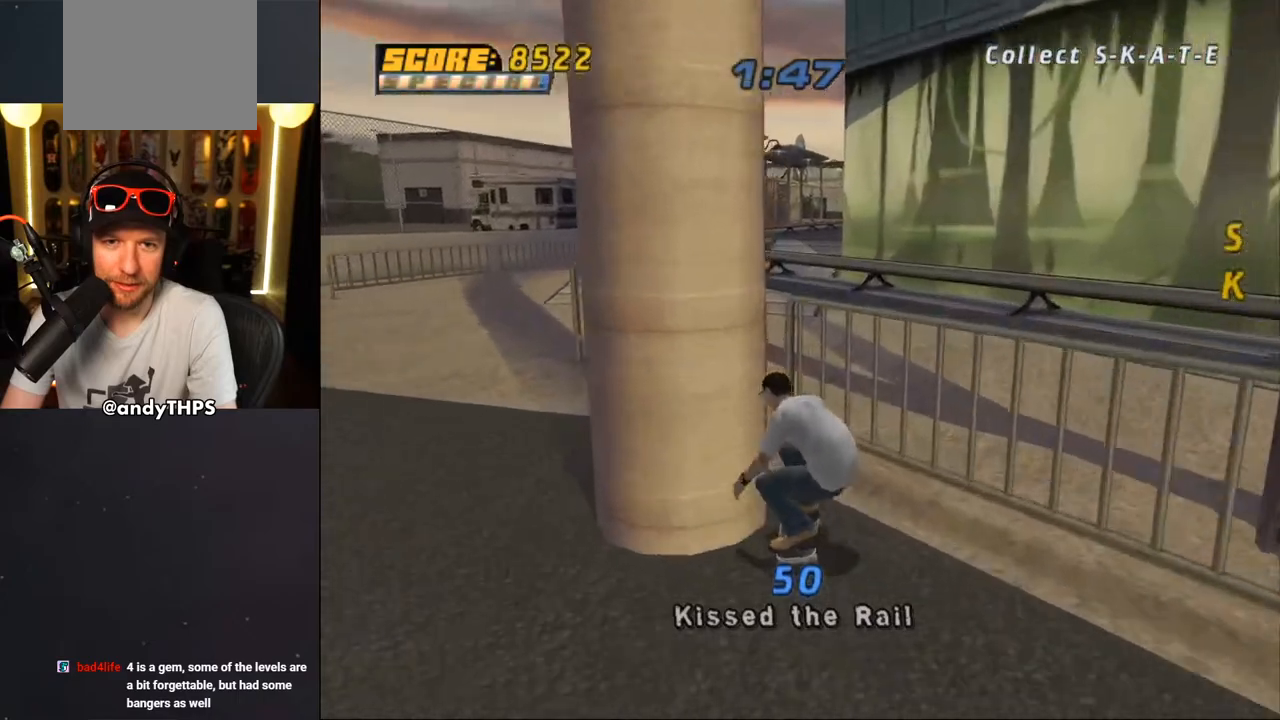
Gameplay with a controller (PlayStation layout); each line is a JSON object with the inputs held at the frame after it. "events" lists button and stick changes between this image and that frame as [ms after this image, input, new state], when the widget could be followed in between. Not read: L2 R2.
{"buttons": ["CROSS", "TRIANGLE", "DPAD_LEFT"], "left_stick": "center", "right_stick": "center", "events": [[17, "DPAD_DOWN", "up"], [100, "CROSS", "down"], [183, "CROSS", "up"], [267, "CROSS", "down"]]}
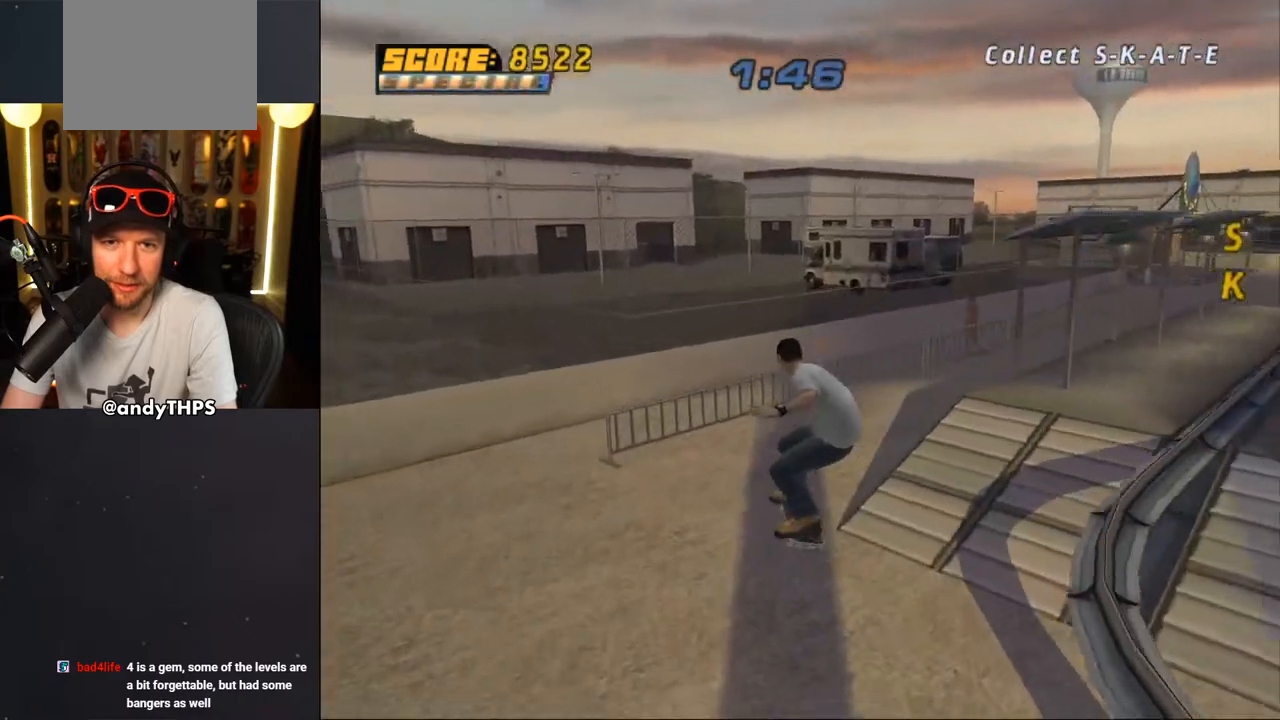
{"buttons": ["CROSS", "DPAD_DOWN", "DPAD_RIGHT"], "left_stick": "center", "right_stick": "center", "events": [[133, "DPAD_LEFT", "up"], [200, "TRIANGLE", "up"], [217, "R1", "down"], [283, "R1", "up"], [350, "DPAD_RIGHT", "down"], [367, "DPAD_DOWN", "down"]]}
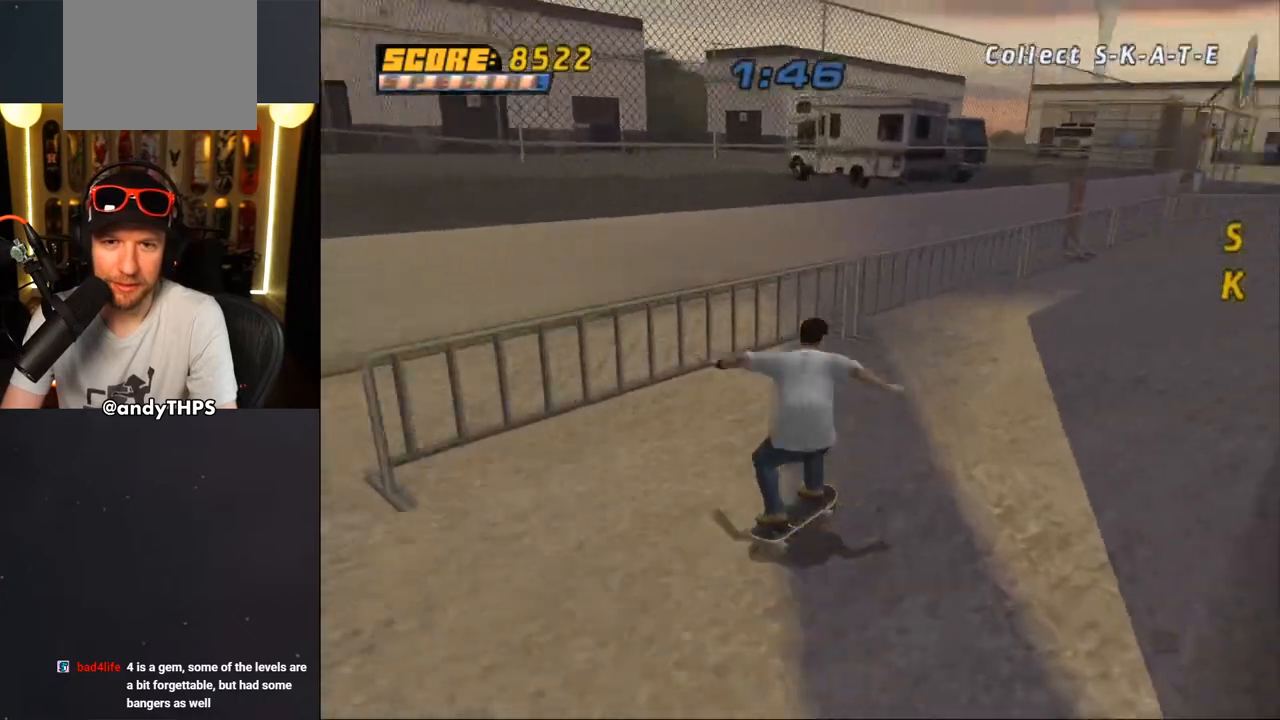
{"buttons": ["CROSS"], "left_stick": "center", "right_stick": "center", "events": [[167, "DPAD_DOWN", "up"], [200, "CROSS", "up"], [200, "DPAD_RIGHT", "up"], [267, "CROSS", "down"]]}
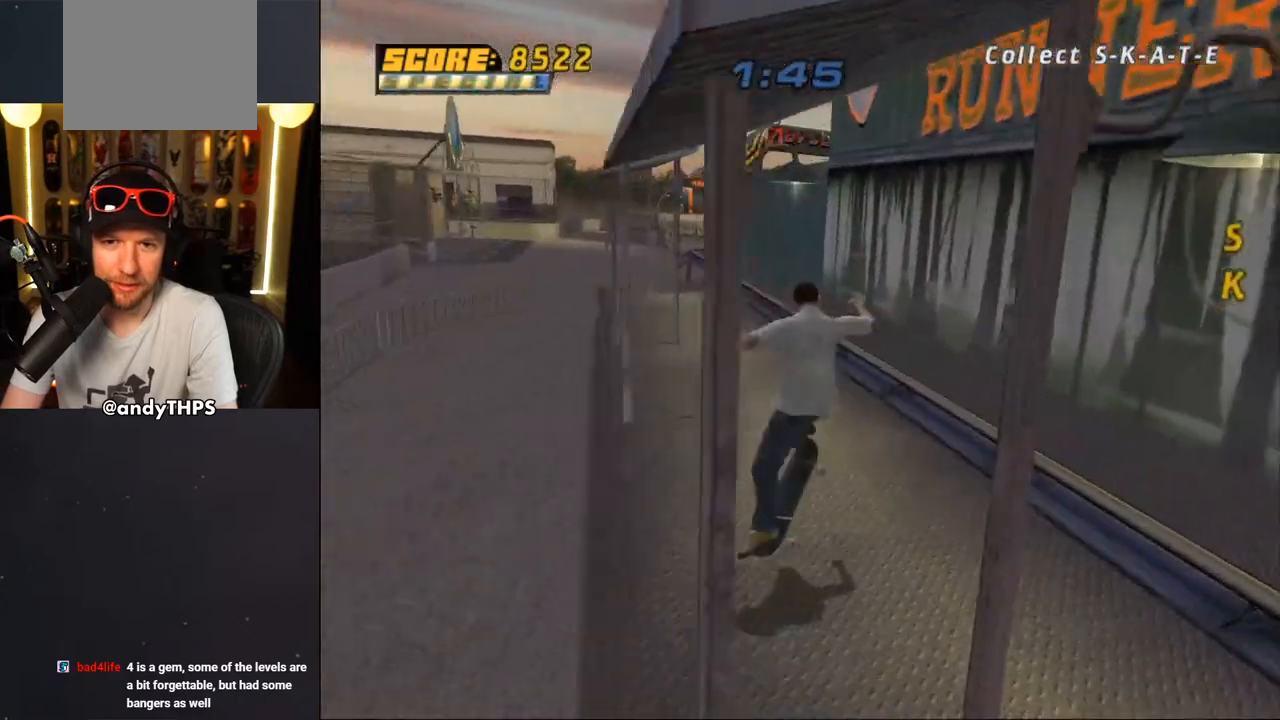
{"buttons": ["TRIANGLE"], "left_stick": "center", "right_stick": "center", "events": [[167, "DPAD_LEFT", "down"], [200, "DPAD_DOWN", "down"], [233, "CROSS", "up"], [233, "TRIANGLE", "down"], [317, "DPAD_DOWN", "up"], [333, "DPAD_LEFT", "up"]]}
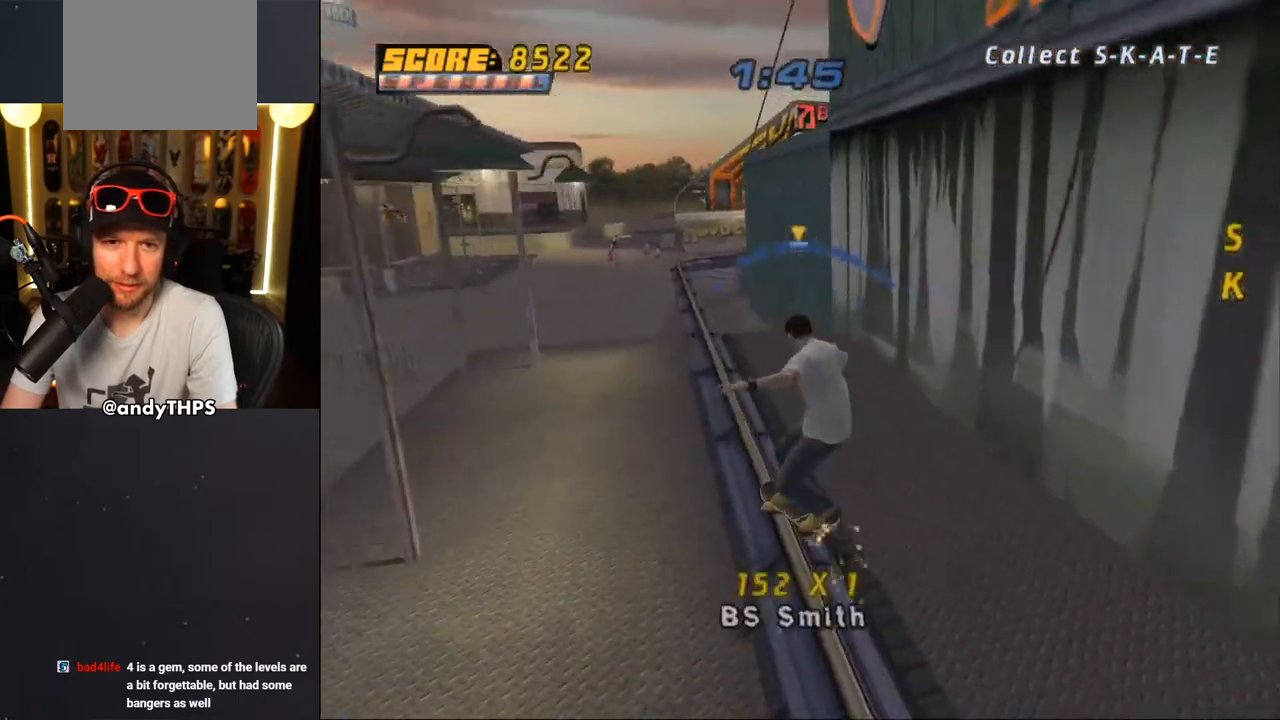
{"buttons": ["TRIANGLE"], "left_stick": "center", "right_stick": "center", "events": [[50, "CROSS", "down"], [50, "TRIANGLE", "up"], [150, "CROSS", "up"], [267, "TRIANGLE", "down"]]}
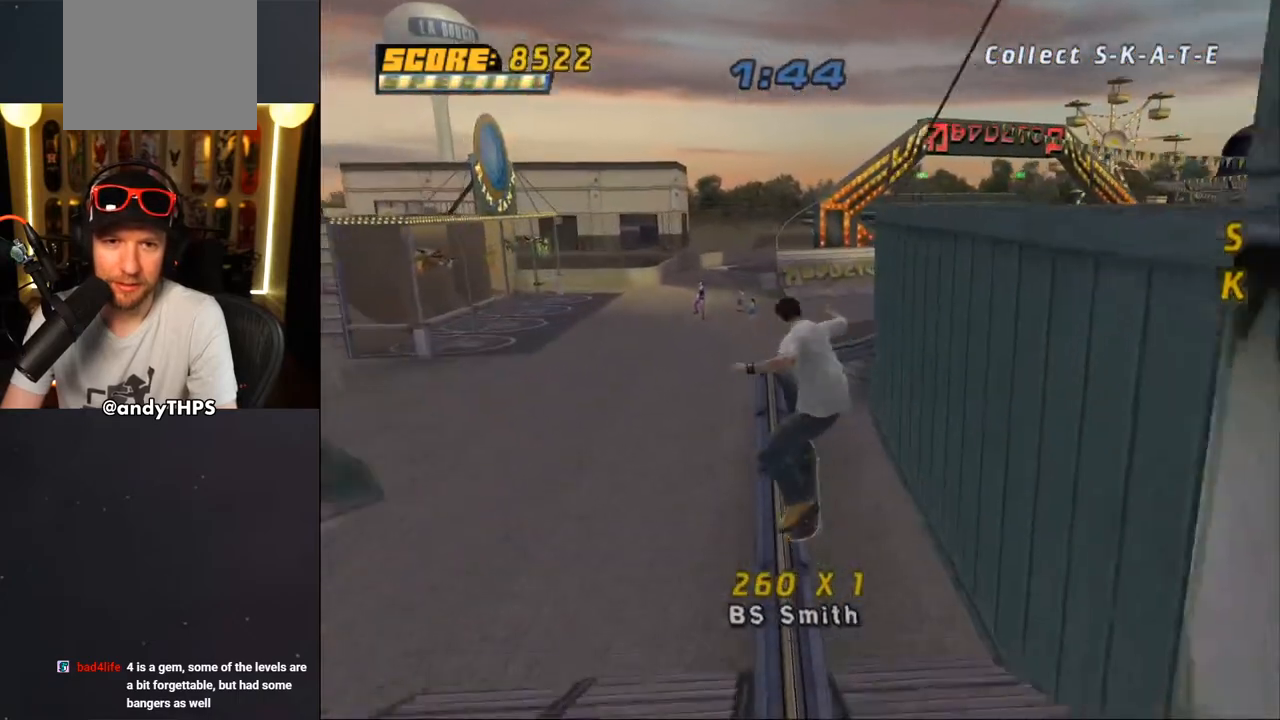
{"buttons": ["CROSS"], "left_stick": "center", "right_stick": "center", "events": [[217, "CROSS", "down"], [217, "TRIANGLE", "up"], [233, "DPAD_RIGHT", "down"], [300, "CROSS", "up"], [317, "DPAD_RIGHT", "up"], [383, "CROSS", "down"]]}
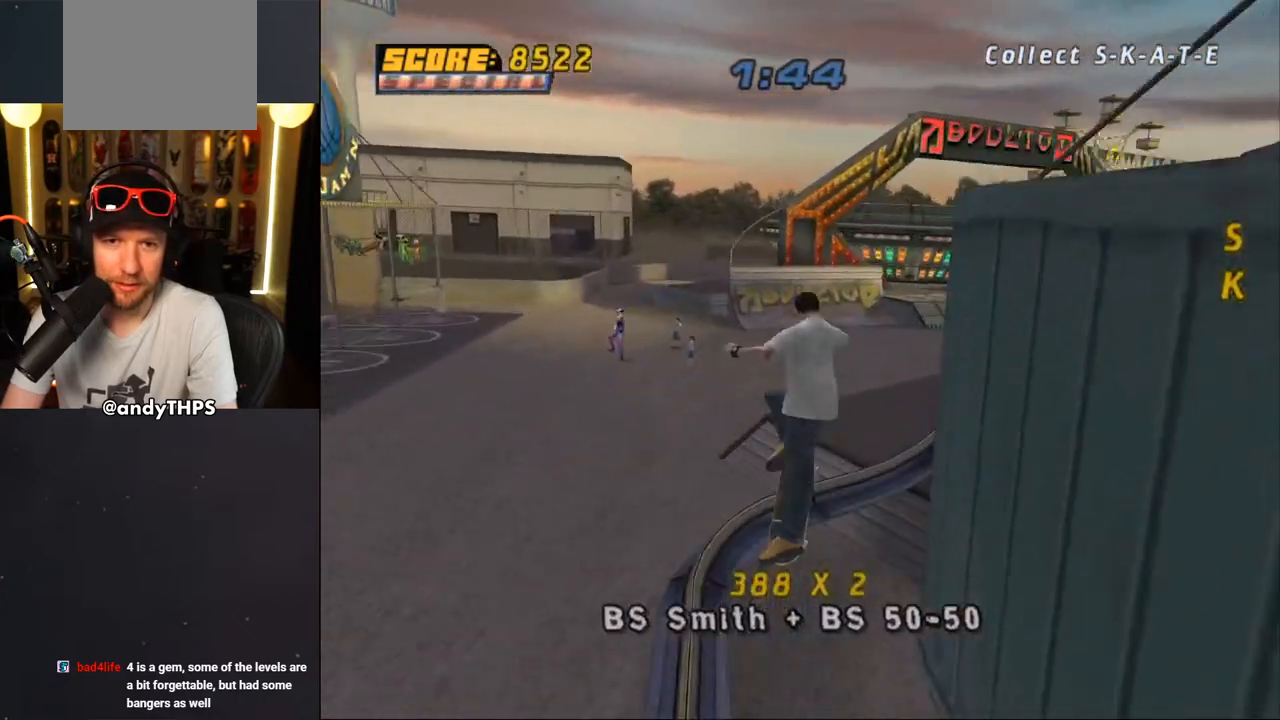
{"buttons": ["CROSS"], "left_stick": "center", "right_stick": "center", "events": []}
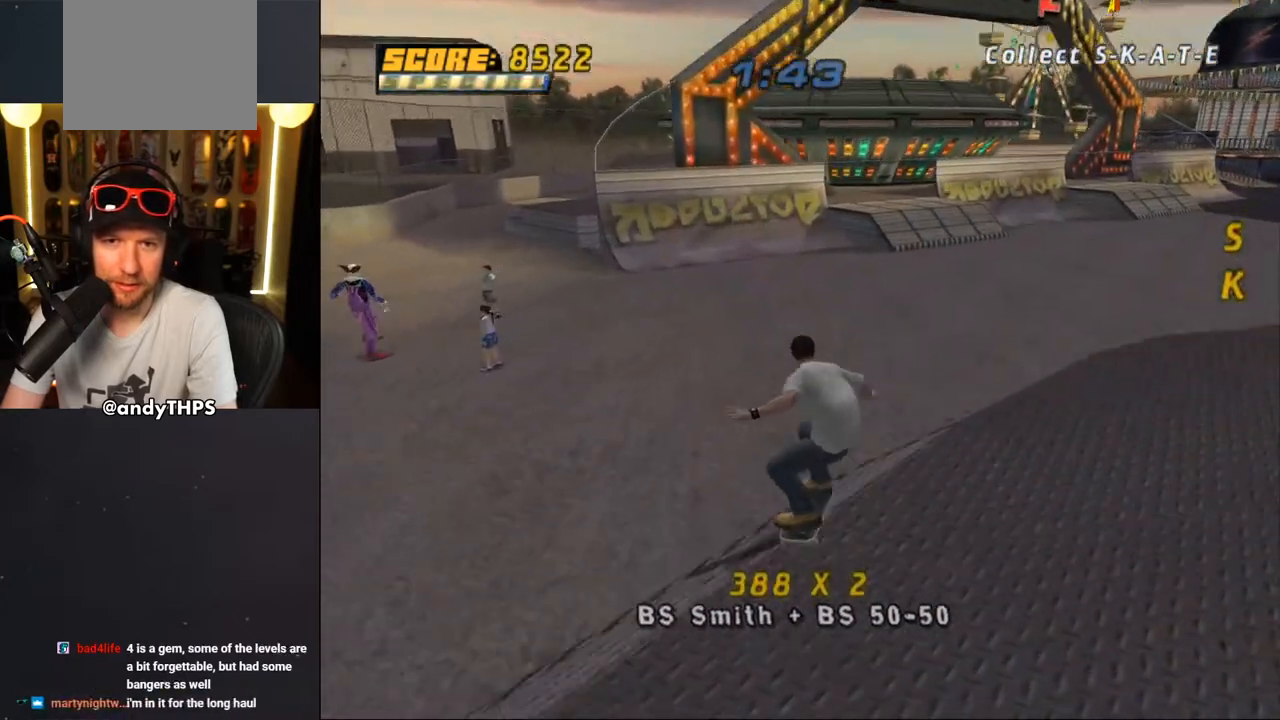
{"buttons": ["CROSS", "DPAD_RIGHT"], "left_stick": "center", "right_stick": "center", "events": [[83, "DPAD_RIGHT", "down"], [200, "DPAD_RIGHT", "up"], [500, "DPAD_RIGHT", "down"]]}
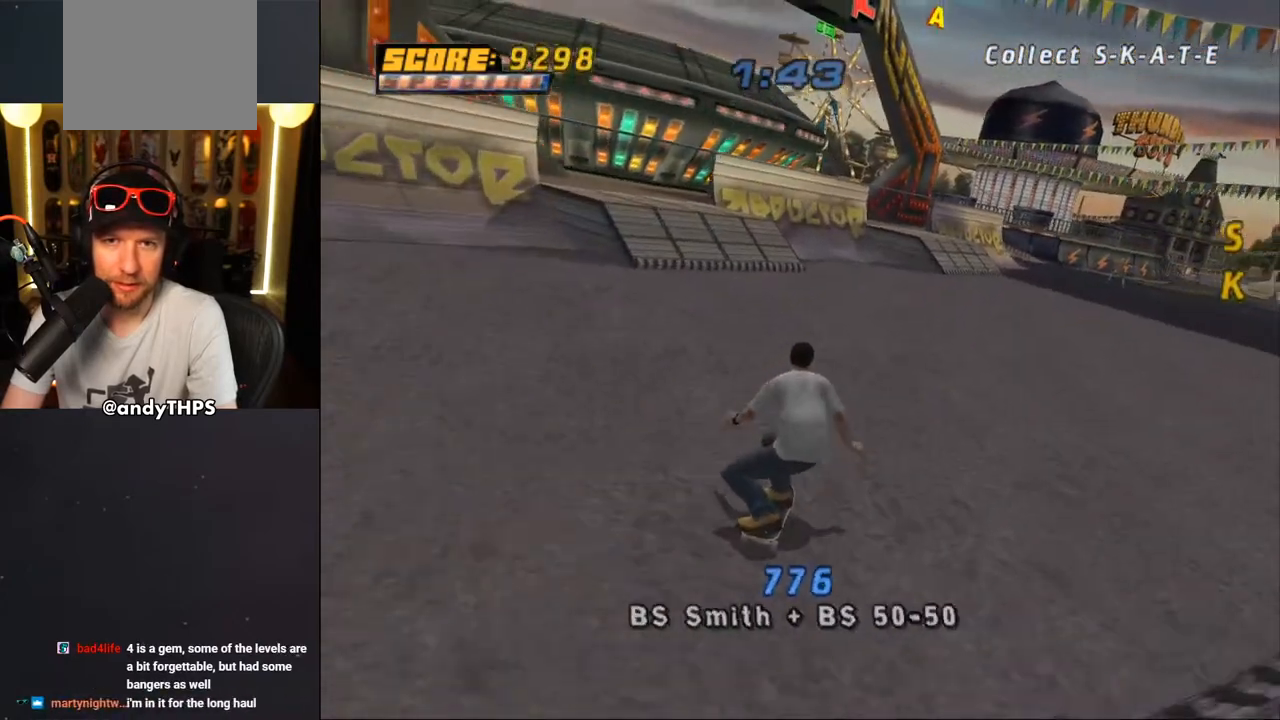
{"buttons": ["CROSS"], "left_stick": "center", "right_stick": "center", "events": [[100, "DPAD_RIGHT", "up"]]}
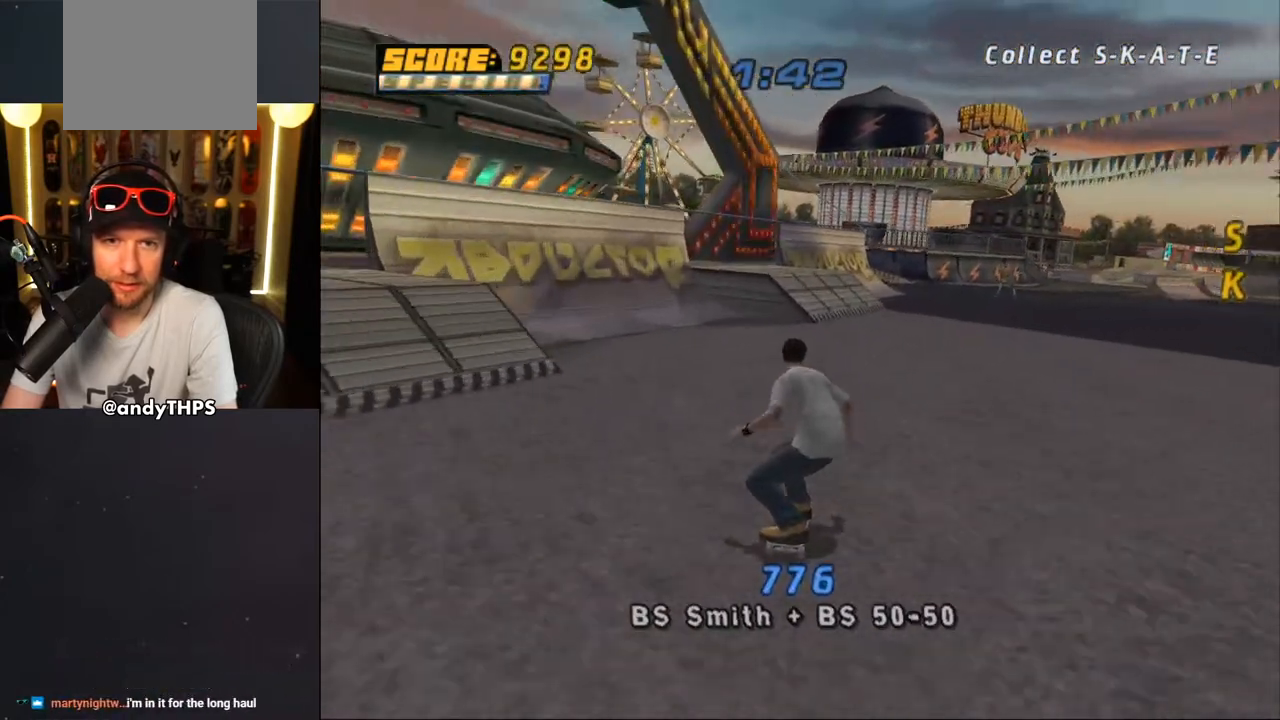
{"buttons": ["CROSS", "DPAD_LEFT"], "left_stick": "center", "right_stick": "center", "events": [[250, "DPAD_LEFT", "down"], [267, "DPAD_DOWN", "down"], [500, "DPAD_DOWN", "up"]]}
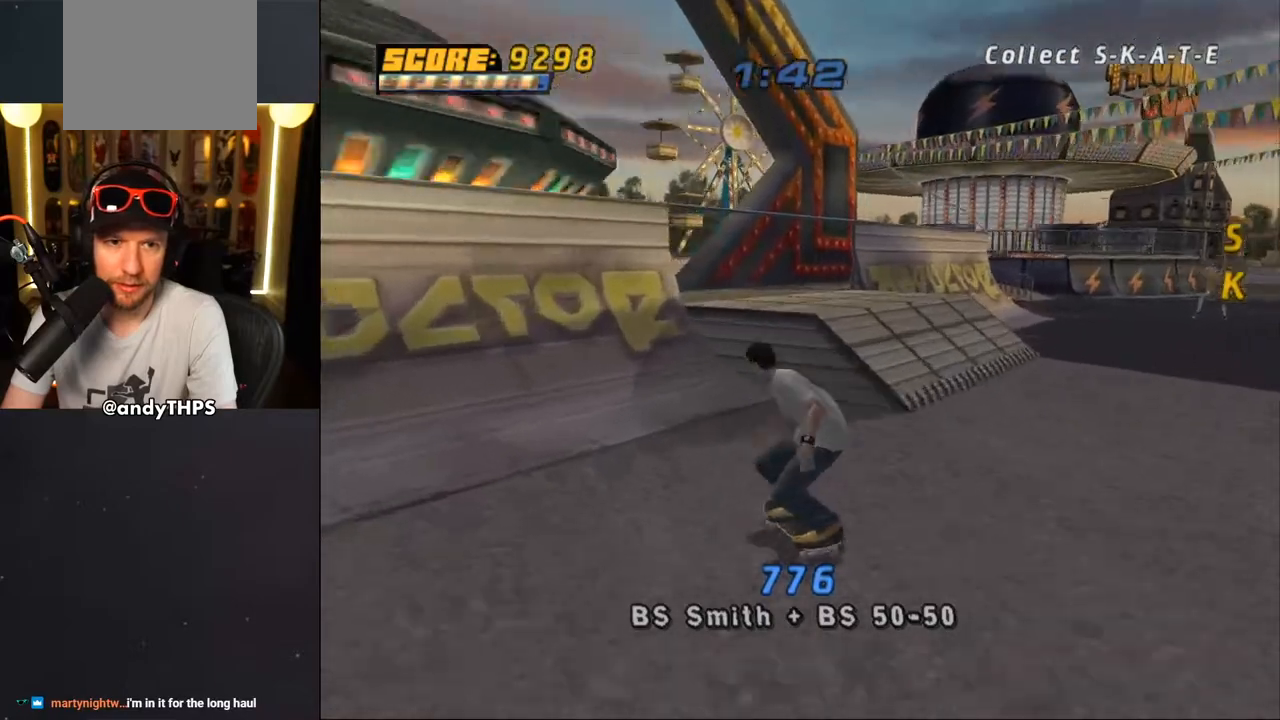
{"buttons": ["CROSS"], "left_stick": "center", "right_stick": "center", "events": [[33, "DPAD_LEFT", "up"], [167, "DPAD_UP", "down"], [200, "DPAD_UP", "up"], [283, "DPAD_UP", "down"], [333, "DPAD_UP", "up"], [350, "CROSS", "up"], [417, "CROSS", "down"], [467, "CROSS", "up"], [500, "CROSS", "down"]]}
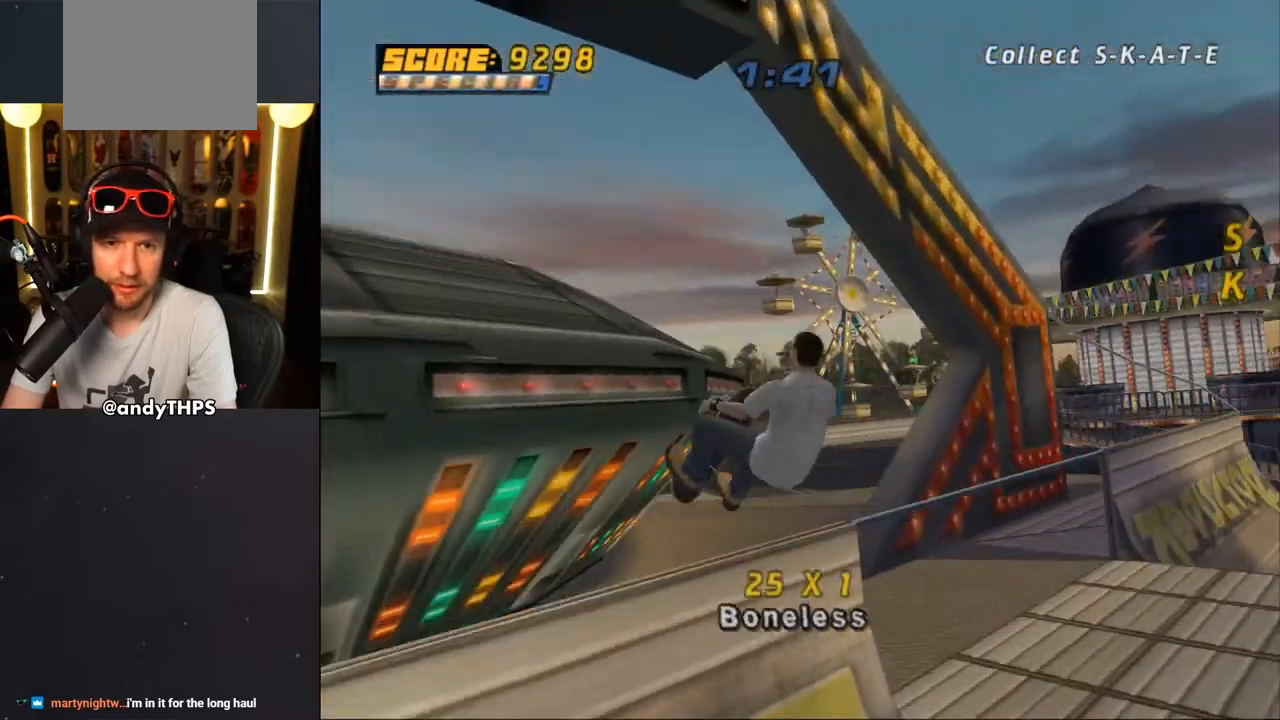
{"buttons": ["CROSS"], "left_stick": "center", "right_stick": "center", "events": []}
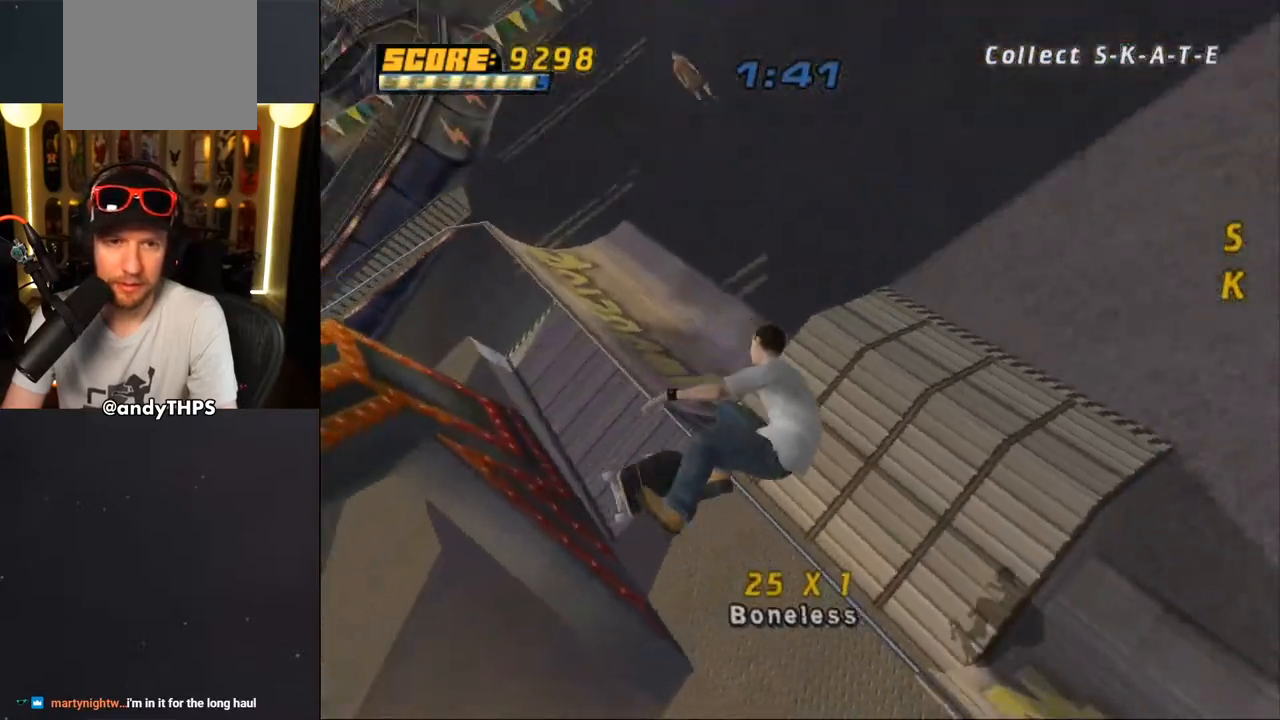
{"buttons": ["CROSS", "TRIANGLE"], "left_stick": "center", "right_stick": "center", "events": [[133, "TRIANGLE", "down"]]}
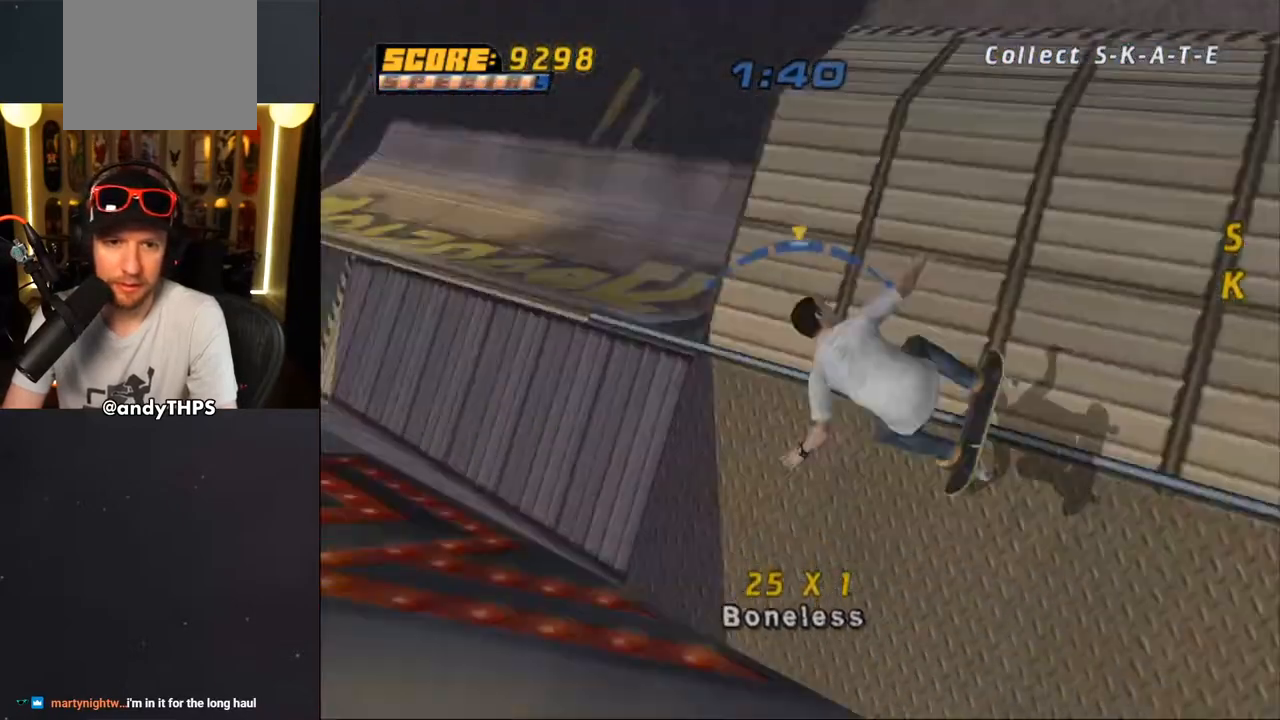
{"buttons": ["CROSS", "R1"], "left_stick": "center", "right_stick": "center", "events": [[50, "DPAD_RIGHT", "down"], [67, "DPAD_DOWN", "down"], [83, "CROSS", "up"], [100, "L1", "down"], [167, "CROSS", "down"], [250, "DPAD_DOWN", "up"], [267, "L1", "up"], [283, "DPAD_RIGHT", "up"], [450, "R1", "down"], [500, "TRIANGLE", "up"]]}
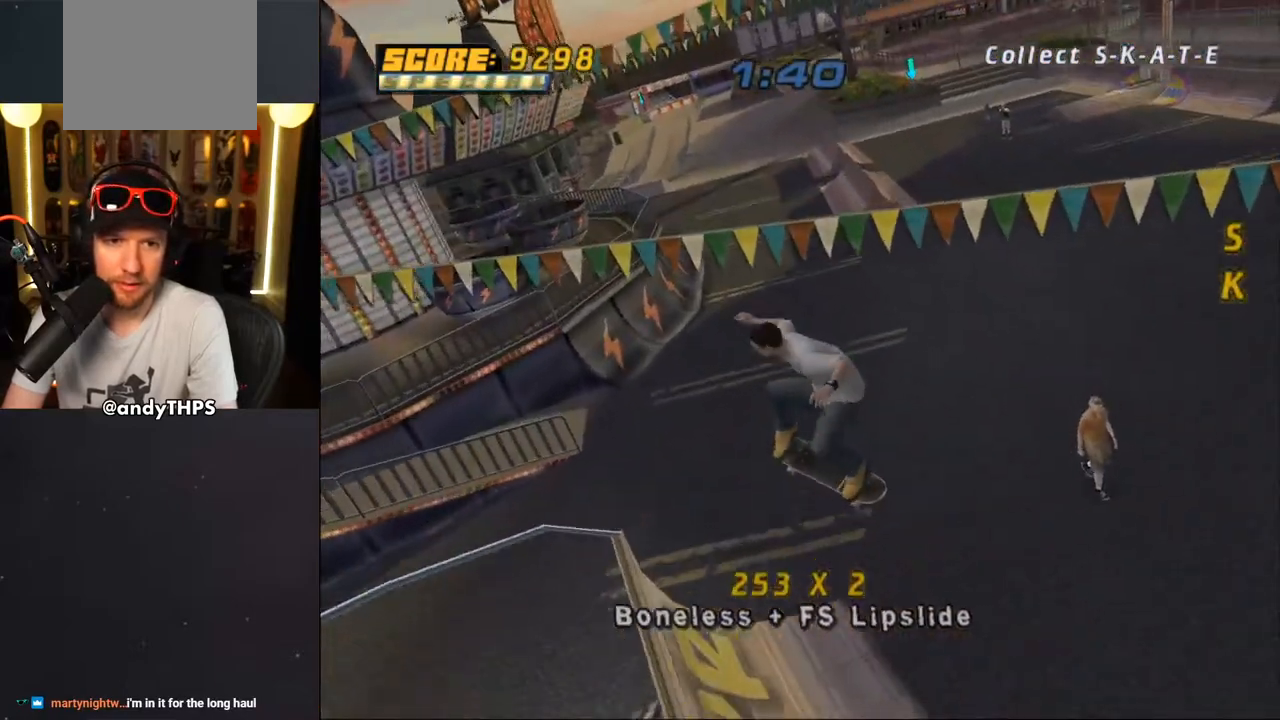
{"buttons": ["CROSS", "DPAD_RIGHT"], "left_stick": "center", "right_stick": "center", "events": [[117, "R1", "up"], [500, "DPAD_RIGHT", "down"]]}
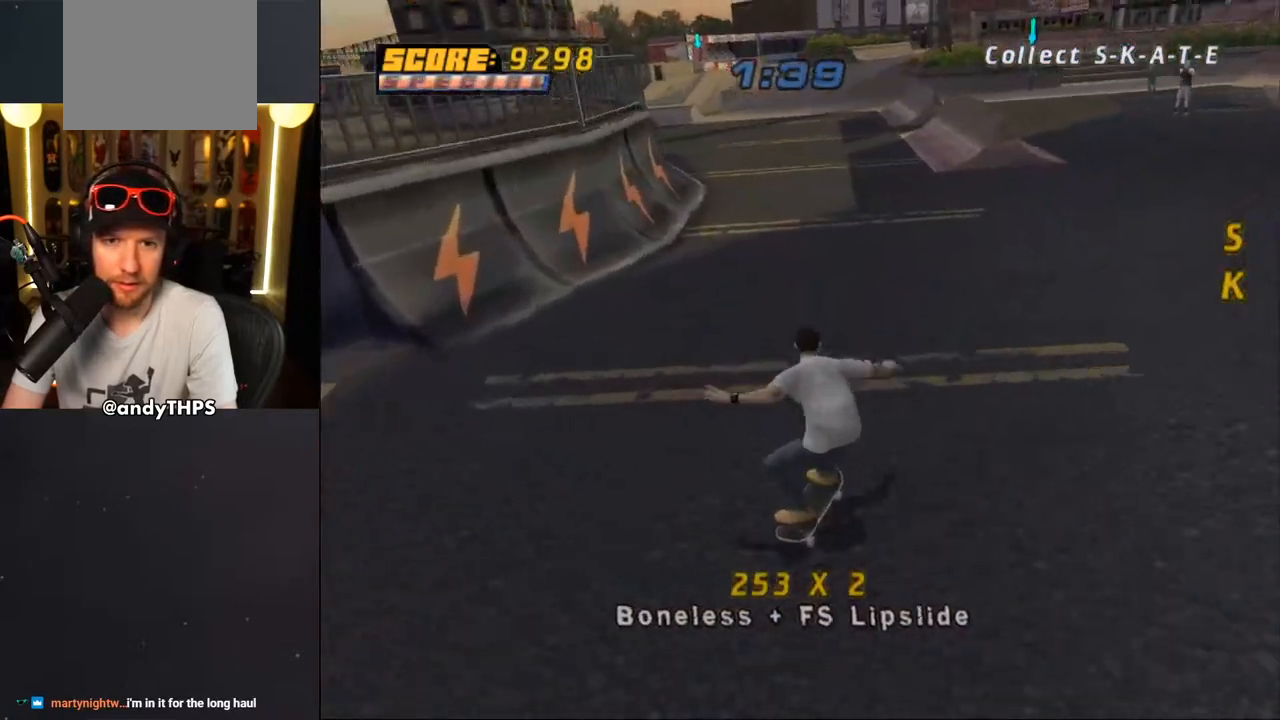
{"buttons": [], "left_stick": "center", "right_stick": "center", "events": [[33, "DPAD_DOWN", "down"], [283, "CROSS", "up"], [317, "DPAD_DOWN", "up"], [333, "DPAD_RIGHT", "up"]]}
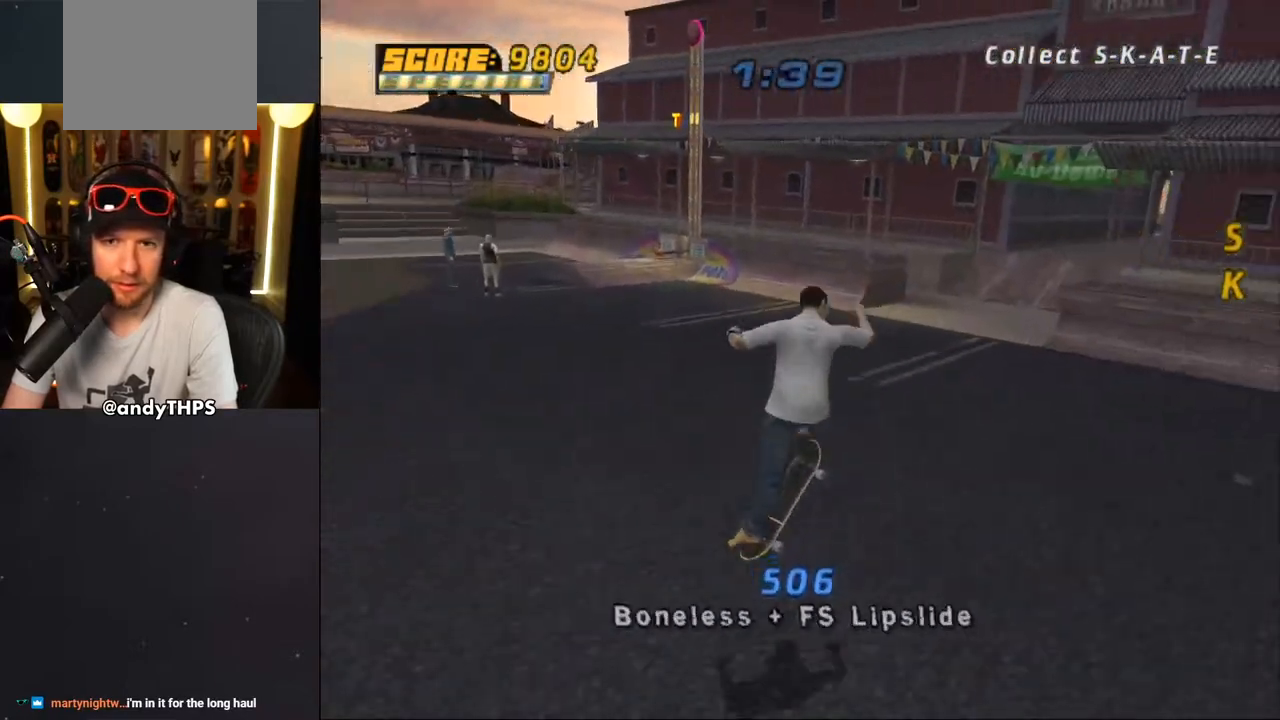
{"buttons": ["CROSS", "DPAD_DOWN", "DPAD_RIGHT"], "left_stick": "center", "right_stick": "center", "events": [[367, "DPAD_DOWN", "down"], [367, "DPAD_RIGHT", "down"], [383, "CROSS", "down"]]}
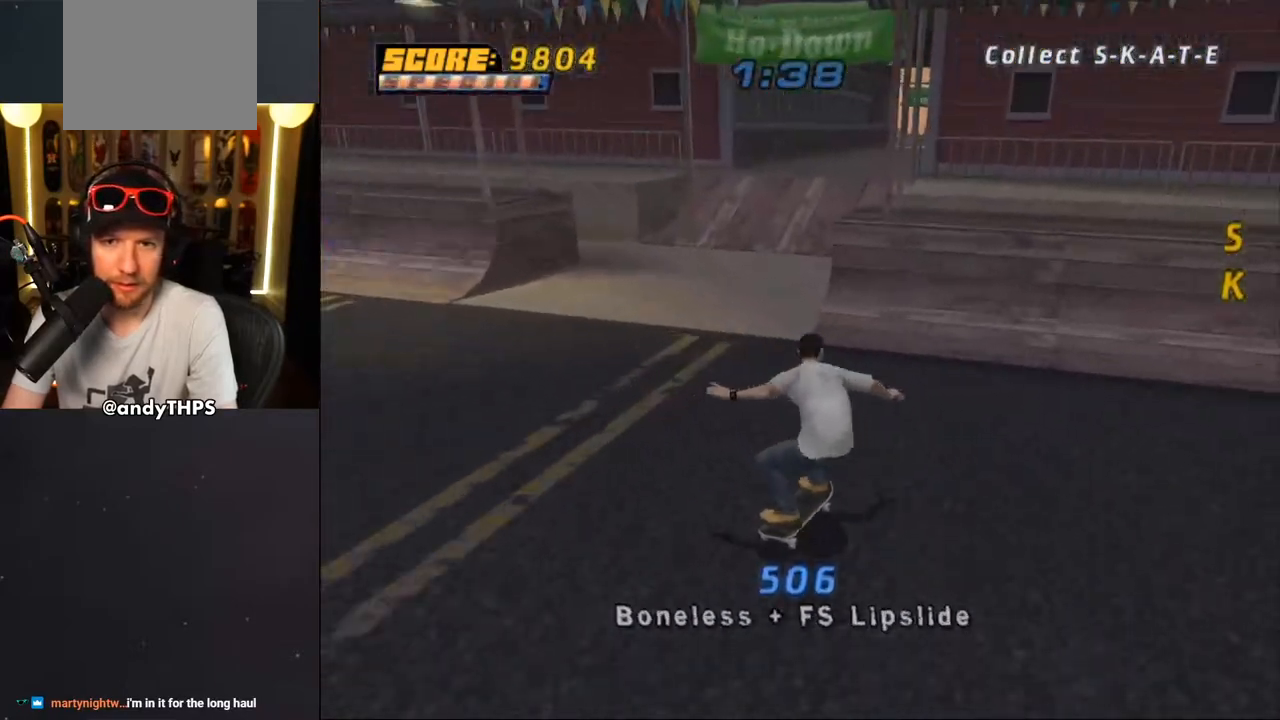
{"buttons": ["CROSS"], "left_stick": "center", "right_stick": "center", "events": [[400, "DPAD_DOWN", "up"], [433, "DPAD_RIGHT", "up"]]}
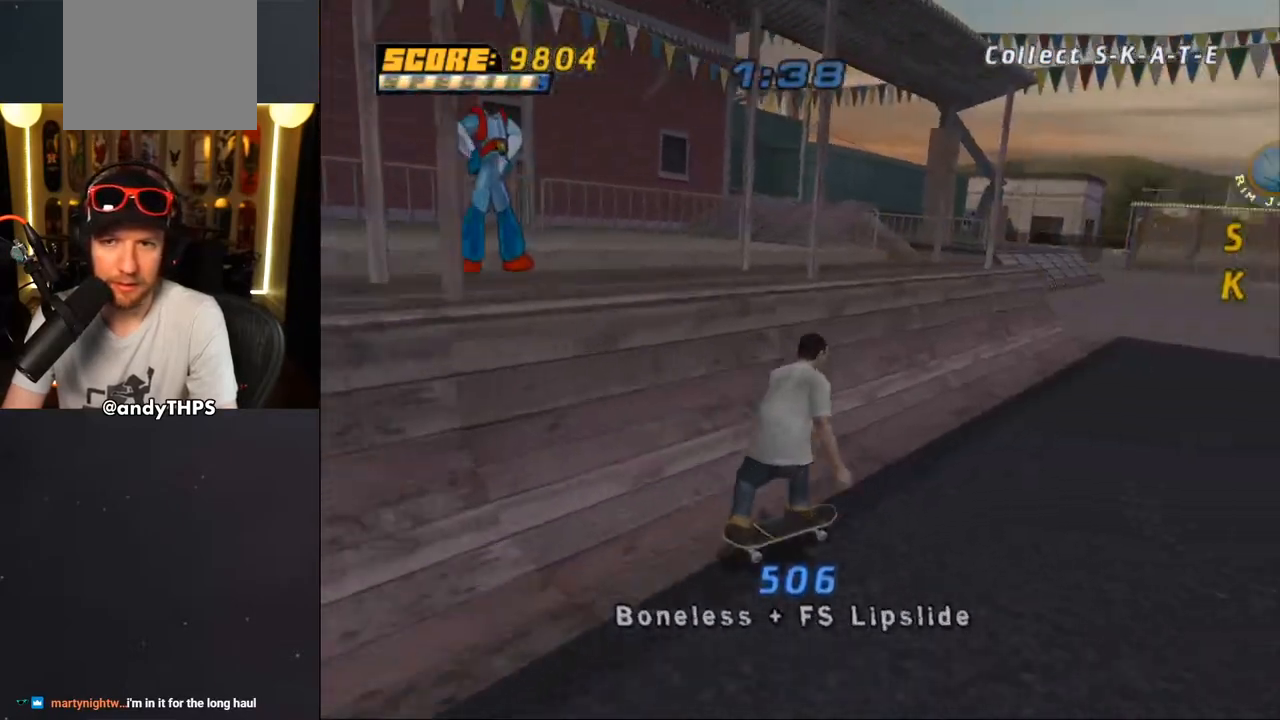
{"buttons": ["CROSS", "DPAD_DOWN", "DPAD_LEFT"], "left_stick": "center", "right_stick": "center", "events": [[367, "DPAD_LEFT", "down"], [383, "DPAD_DOWN", "down"]]}
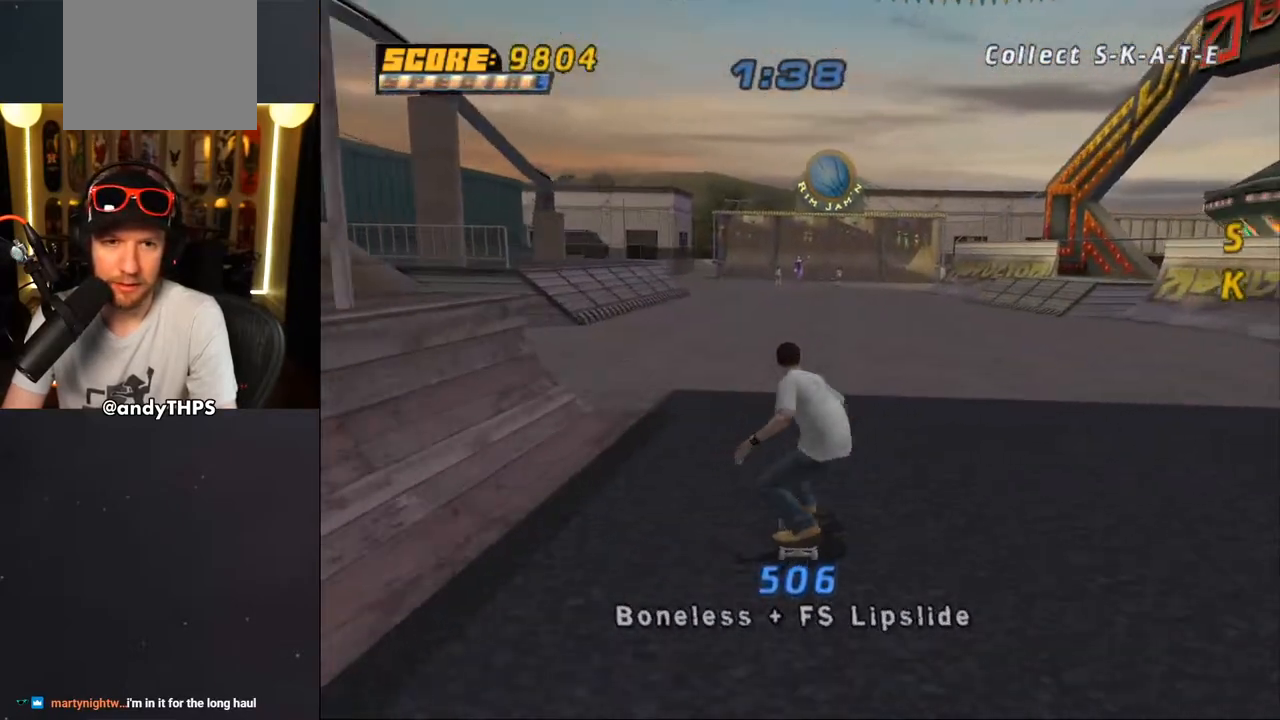
{"buttons": ["CROSS"], "left_stick": "center", "right_stick": "center", "events": [[183, "DPAD_DOWN", "up"], [217, "DPAD_LEFT", "up"], [300, "DPAD_LEFT", "down"], [367, "DPAD_DOWN", "down"], [450, "DPAD_DOWN", "up"], [500, "DPAD_LEFT", "up"]]}
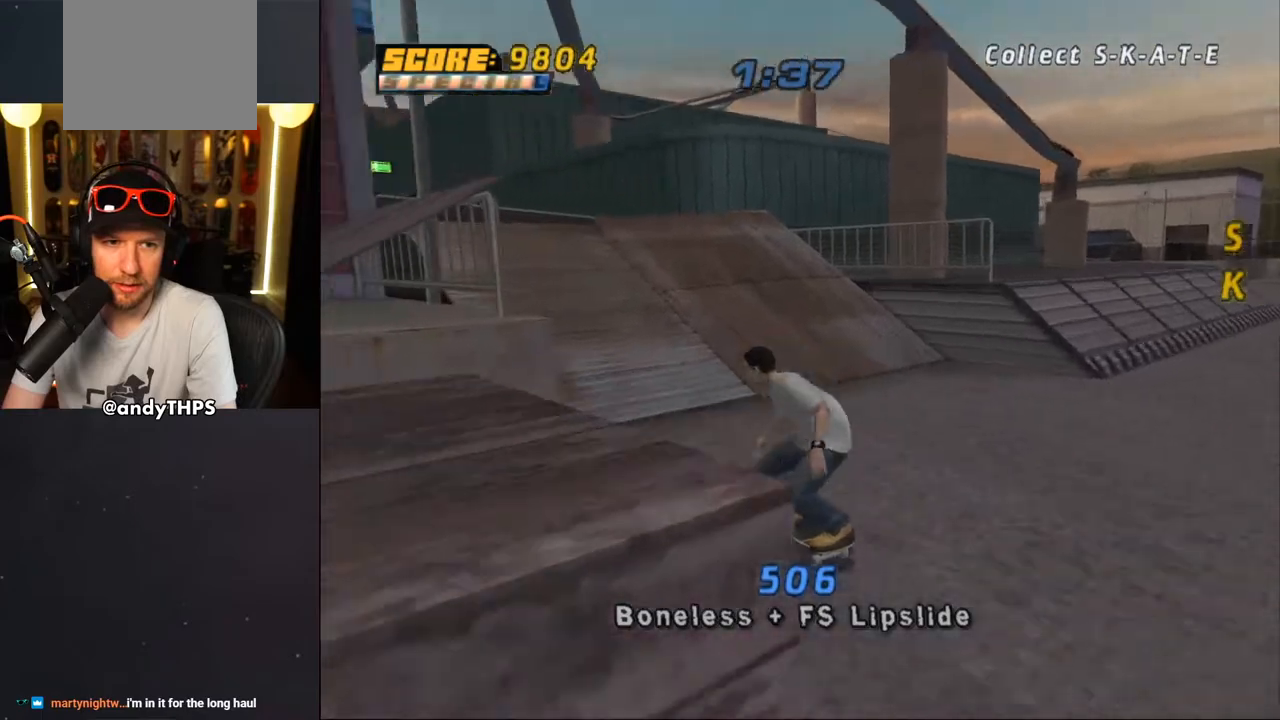
{"buttons": [], "left_stick": "center", "right_stick": "center", "events": [[133, "DPAD_RIGHT", "down"], [267, "DPAD_RIGHT", "up"], [350, "CROSS", "up"]]}
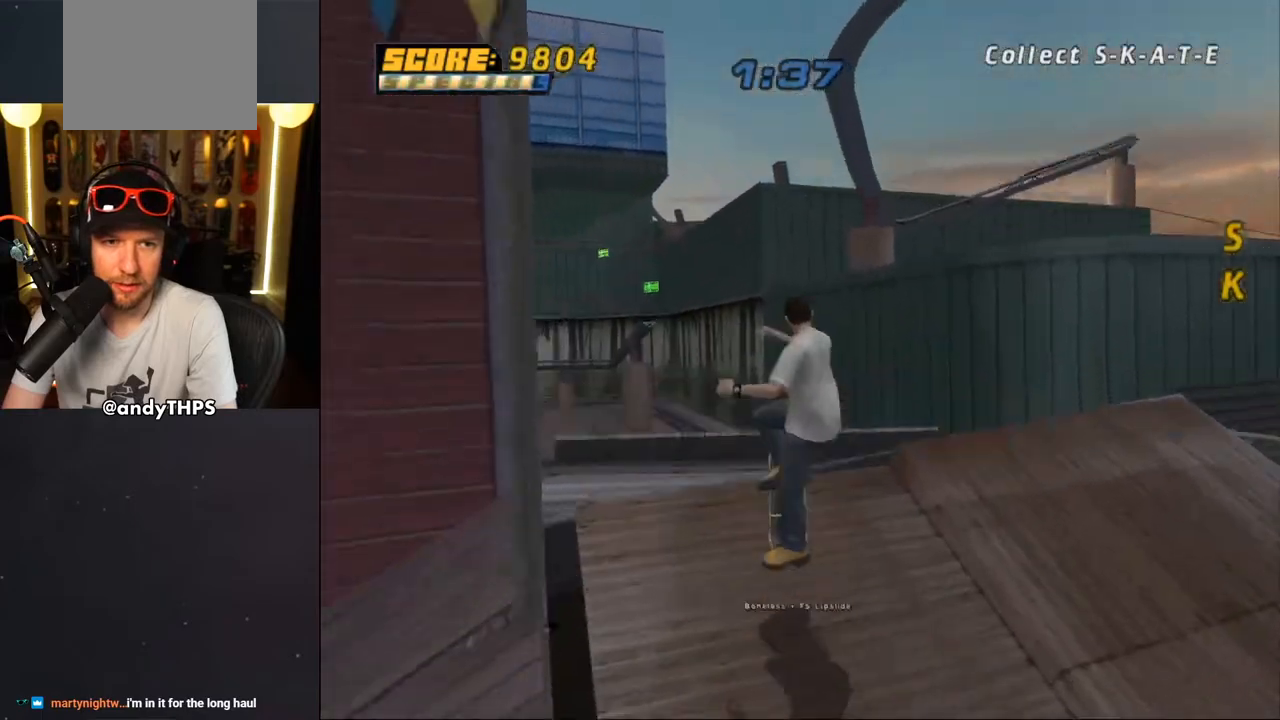
{"buttons": [], "left_stick": "center", "right_stick": "center", "events": [[183, "right_stick", "right"], [433, "right_stick", "center"]]}
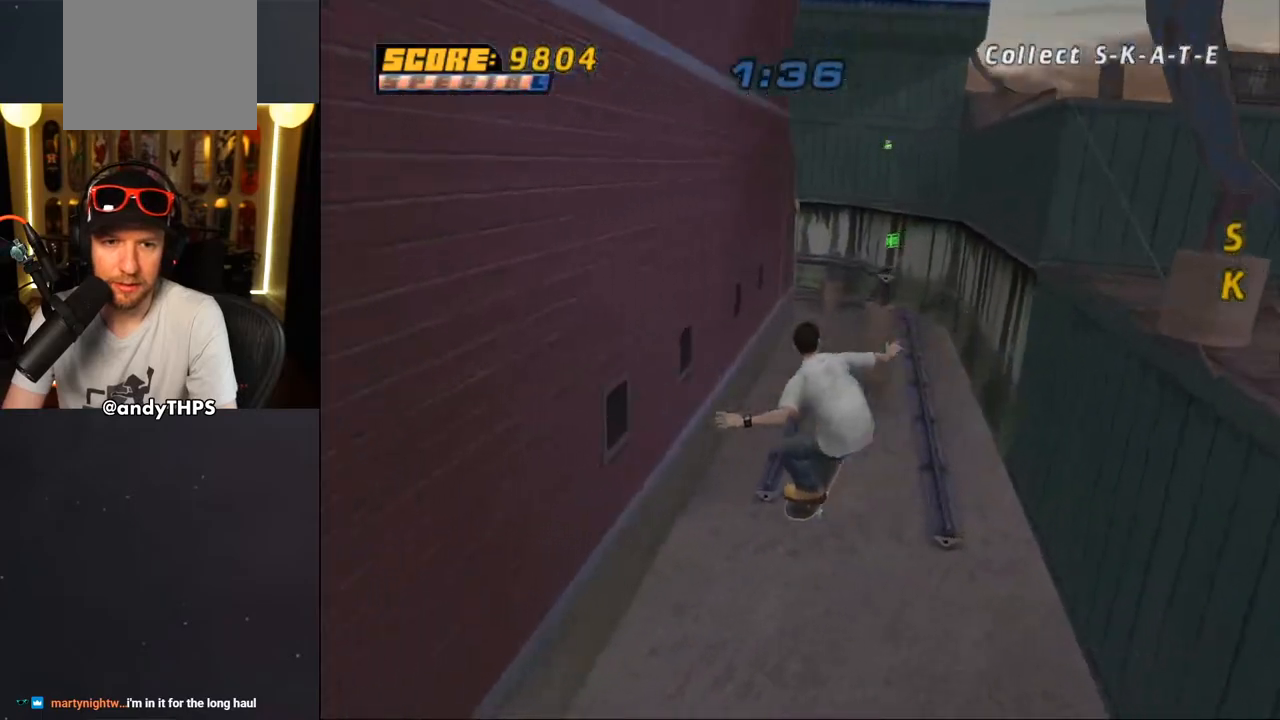
{"buttons": ["DPAD_DOWN"], "left_stick": "center", "right_stick": "center", "events": [[67, "L1", "down"], [117, "L1", "up"], [433, "DPAD_DOWN", "down"]]}
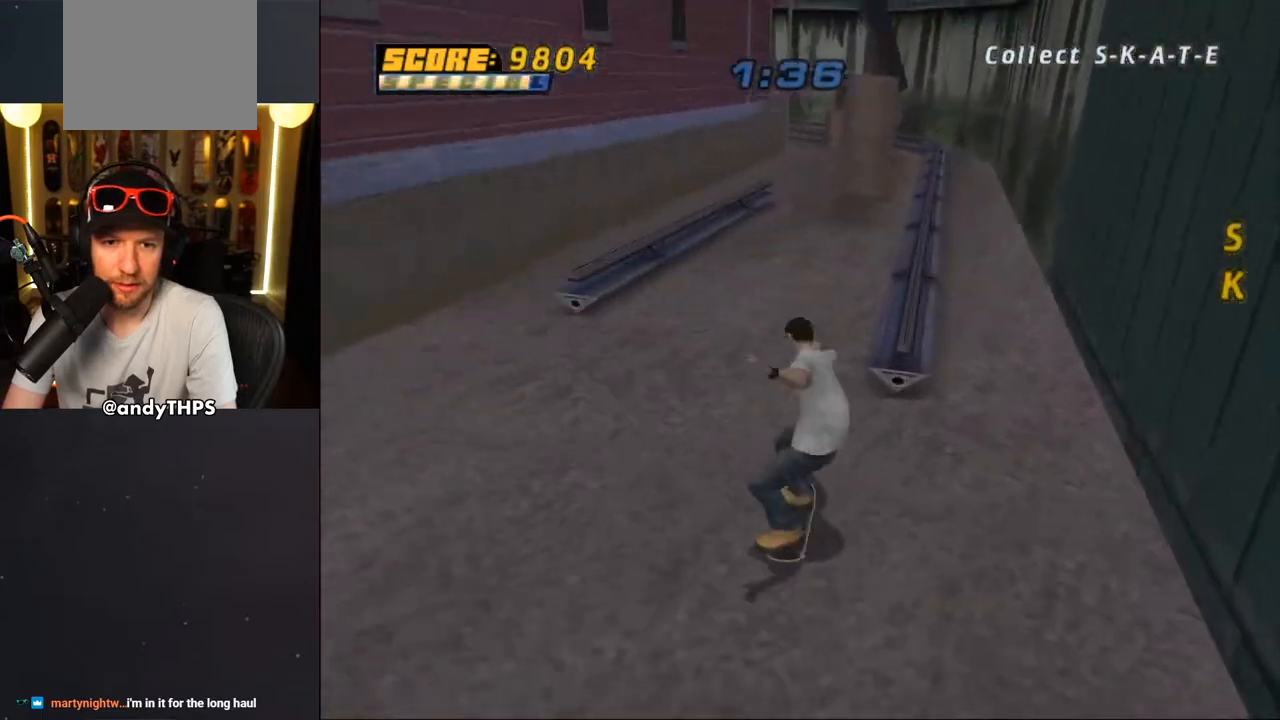
{"buttons": ["CROSS", "DPAD_DOWN"], "left_stick": "center", "right_stick": "center", "events": [[233, "L1", "down"], [250, "CROSS", "down"], [250, "R1", "down"], [350, "L1", "up"], [367, "R1", "up"]]}
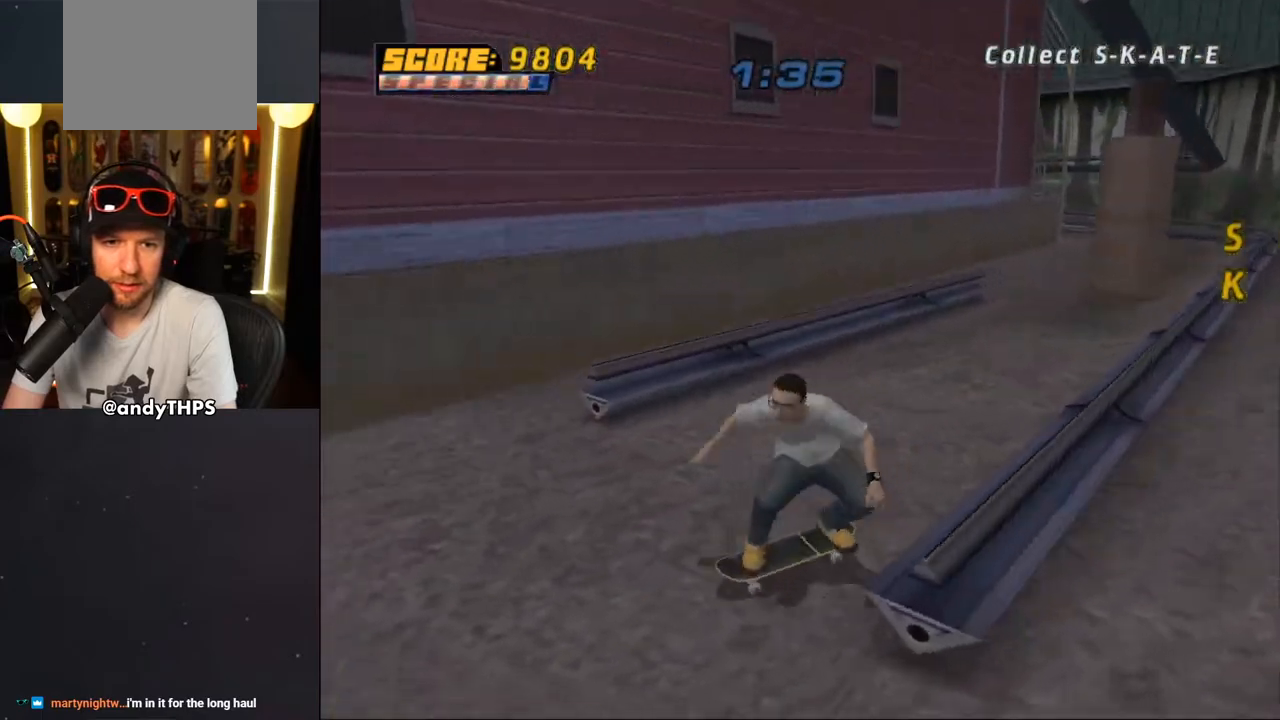
{"buttons": ["CROSS", "DPAD_DOWN", "DPAD_RIGHT"], "left_stick": "center", "right_stick": "center", "events": [[367, "DPAD_RIGHT", "down"]]}
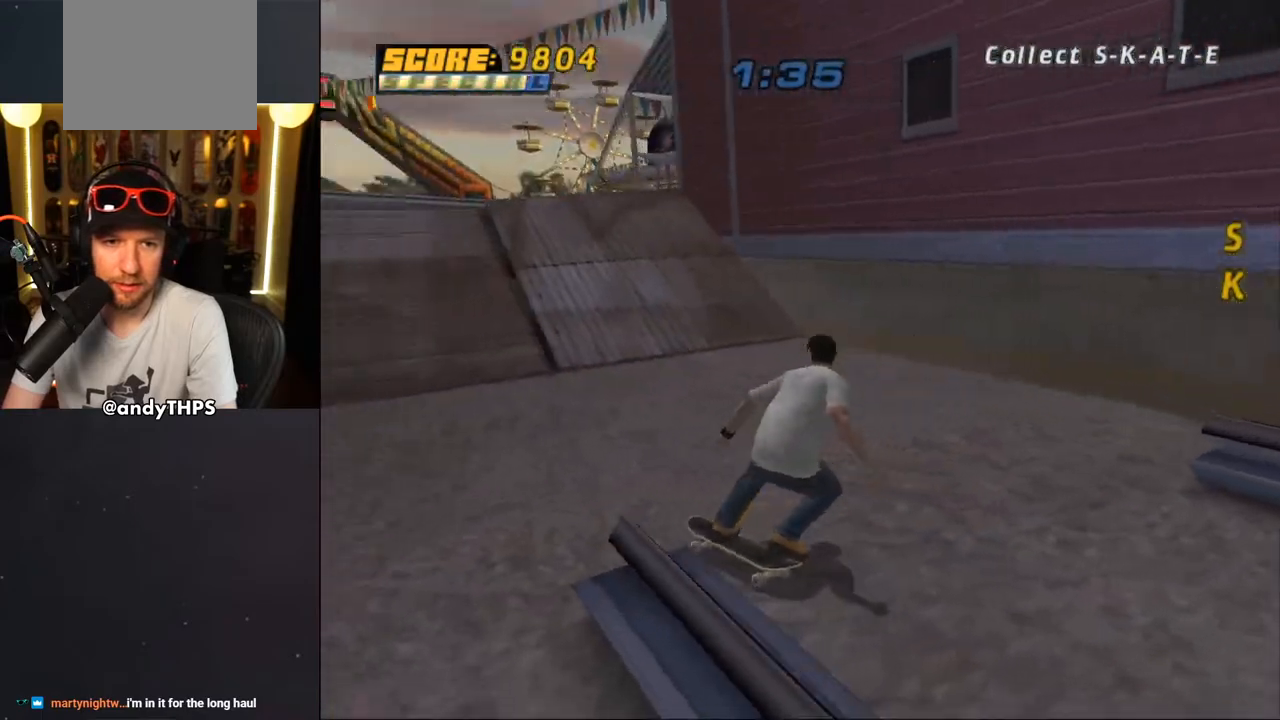
{"buttons": ["CROSS"], "left_stick": "center", "right_stick": "center", "events": [[17, "DPAD_DOWN", "up"], [500, "DPAD_RIGHT", "up"]]}
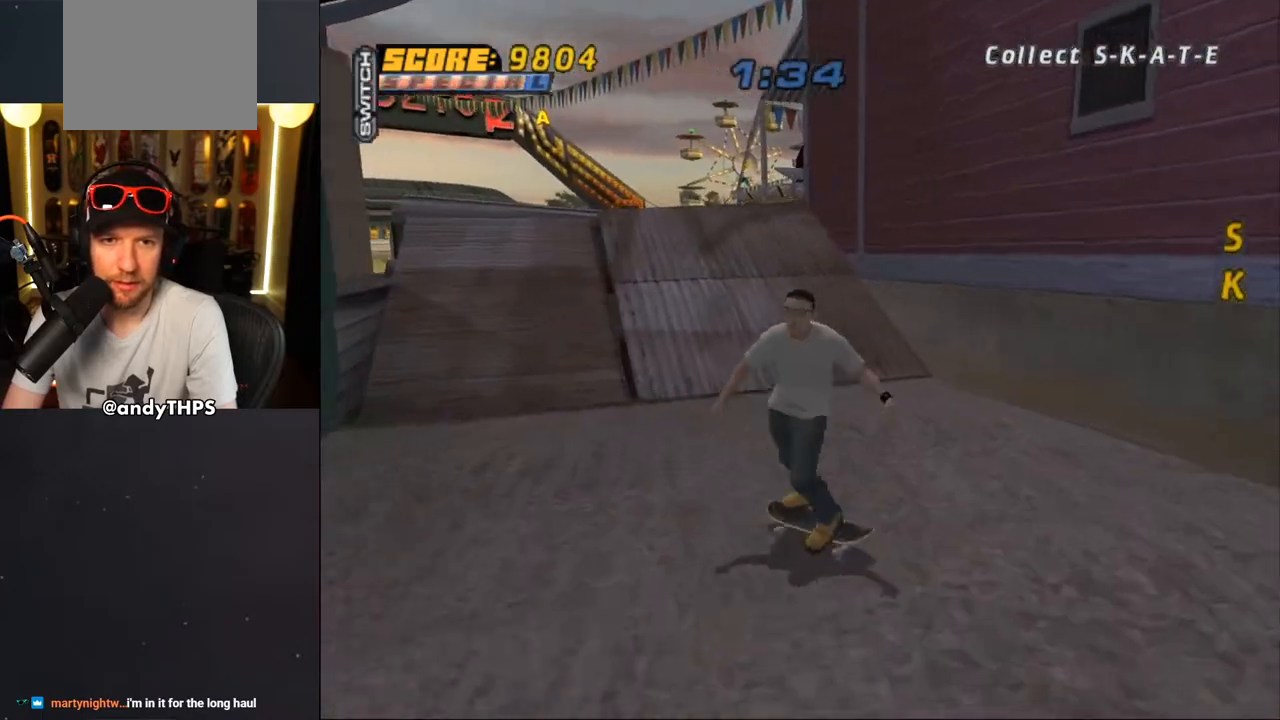
{"buttons": ["TRIANGLE"], "left_stick": "center", "right_stick": "center", "events": [[267, "DPAD_LEFT", "down"], [317, "DPAD_DOWN", "down"], [350, "DPAD_LEFT", "up"], [367, "DPAD_DOWN", "up"], [483, "CROSS", "up"], [500, "TRIANGLE", "down"]]}
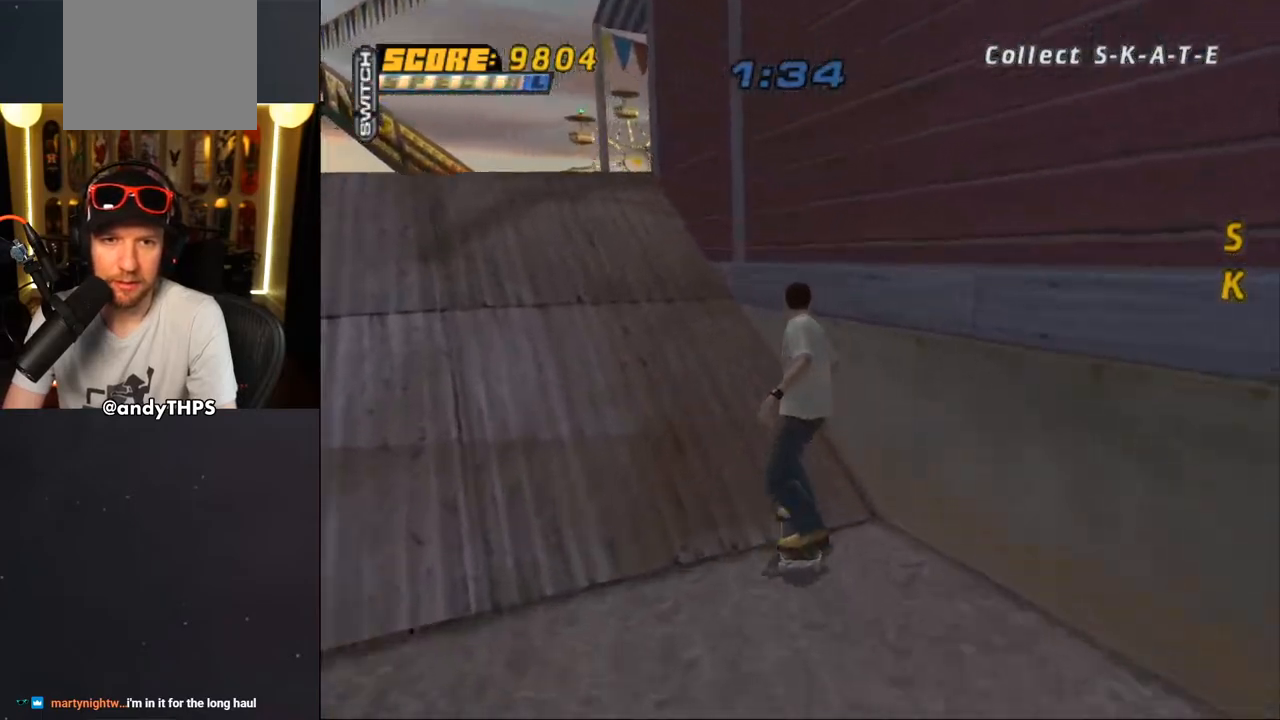
{"buttons": [], "left_stick": "center", "right_stick": "center", "events": [[33, "DPAD_DOWN", "down"], [67, "CROSS", "down"], [67, "TRIANGLE", "up"], [100, "DPAD_DOWN", "up"], [117, "CROSS", "up"]]}
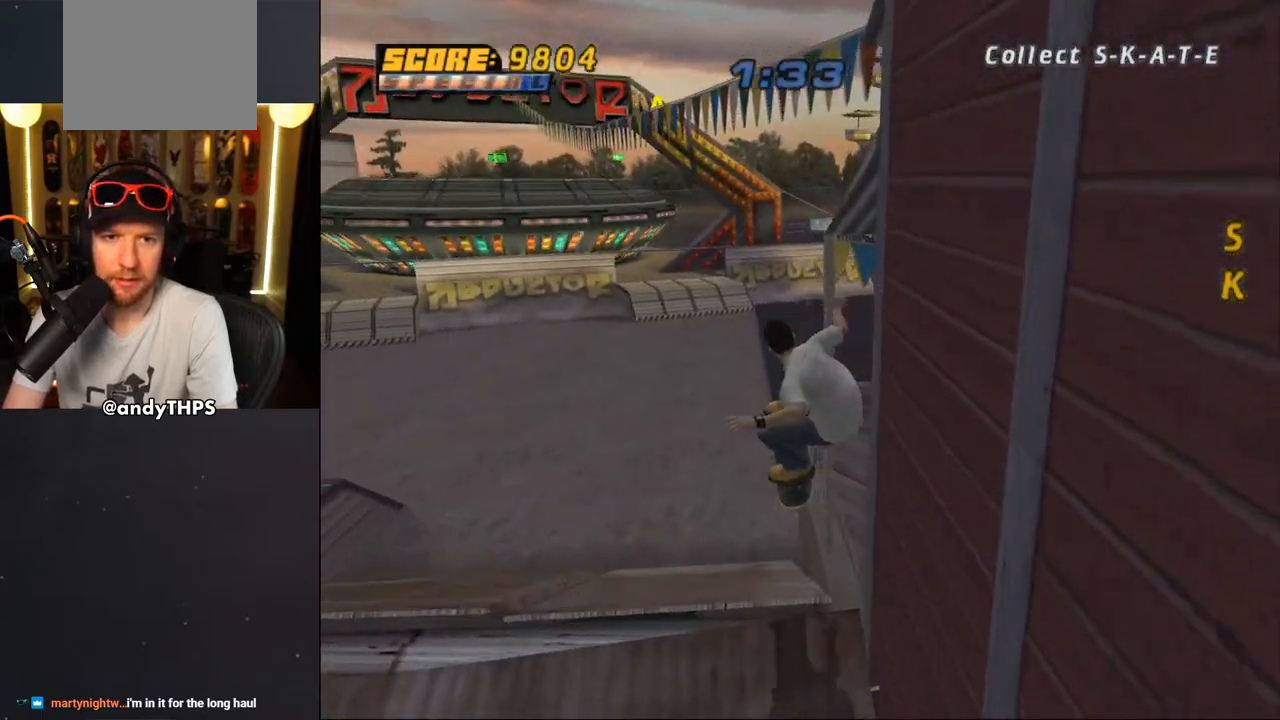
{"buttons": ["CROSS", "L1", "DPAD_DOWN"], "left_stick": "center", "right_stick": "center", "events": [[100, "L1", "down"], [133, "L1", "up"], [200, "CROSS", "down"], [433, "DPAD_DOWN", "down"], [483, "L1", "down"]]}
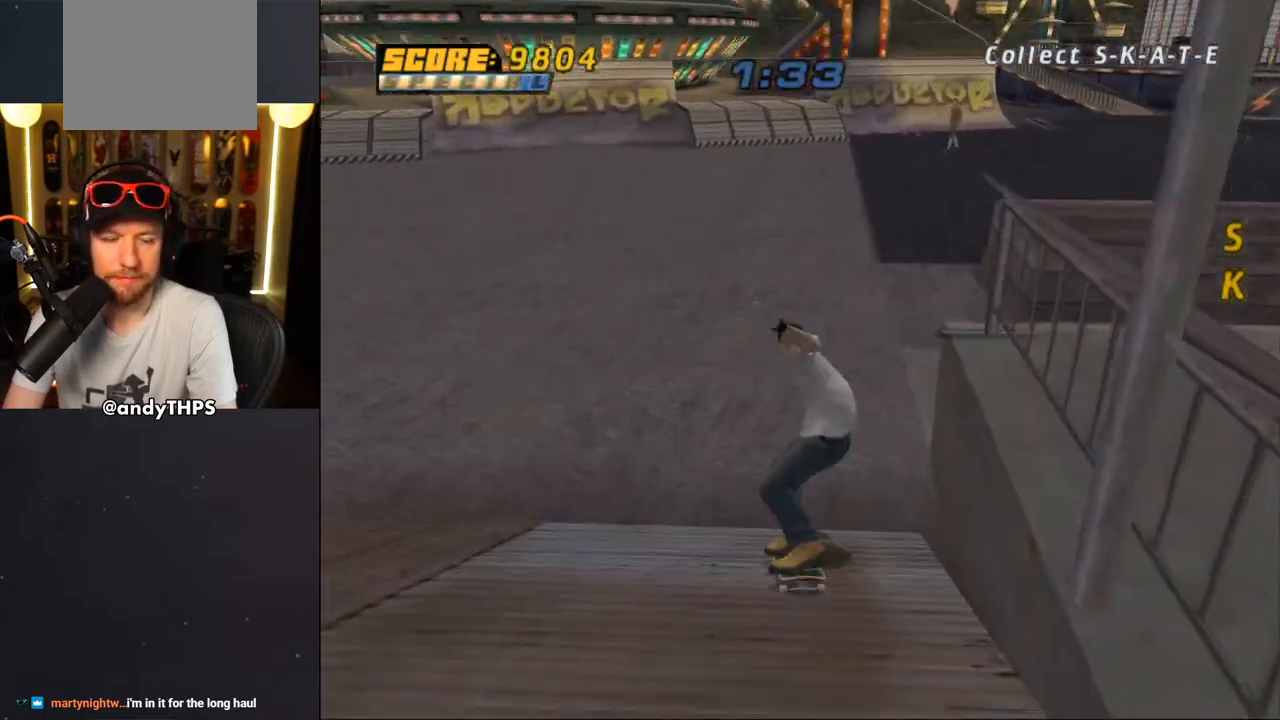
{"buttons": ["CROSS", "DPAD_RIGHT"], "left_stick": "center", "right_stick": "center", "events": [[33, "R1", "down"], [133, "L1", "up"], [150, "DPAD_DOWN", "up"], [200, "R1", "up"], [400, "DPAD_RIGHT", "down"]]}